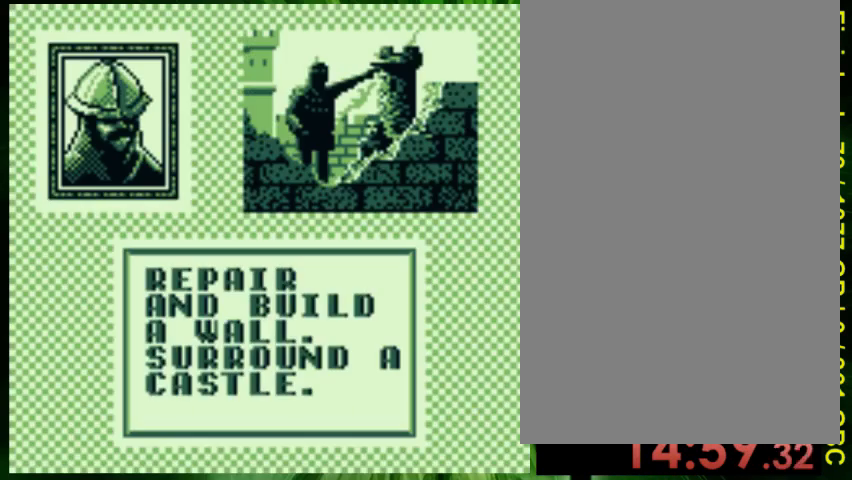
Gameplay with a controller (Nintendo layout); each line is a JSON object with the inputs held at the frame after it. "events" lists button and stick changes between this image and that frame as [ms after this image, input, new state], when the widget could be followed in between. Not read: L3 R3.
{"buttons": [], "events": []}
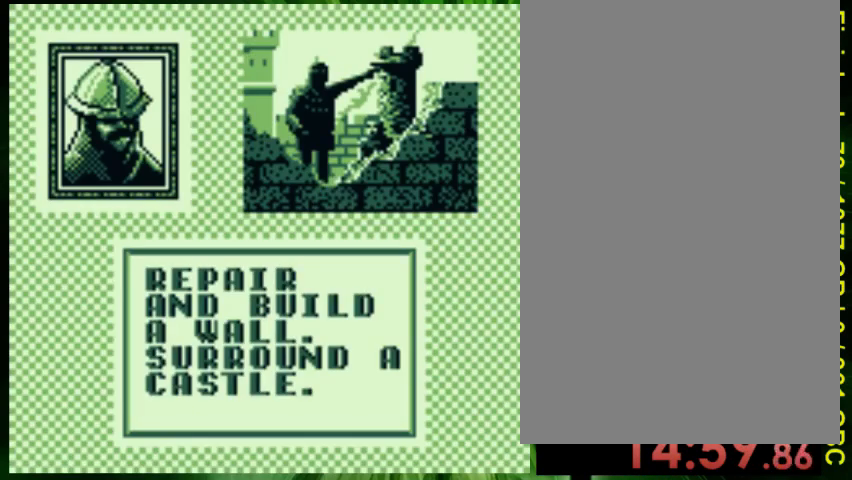
{"buttons": [], "events": [[367, "A", "down"], [467, "A", "up"]]}
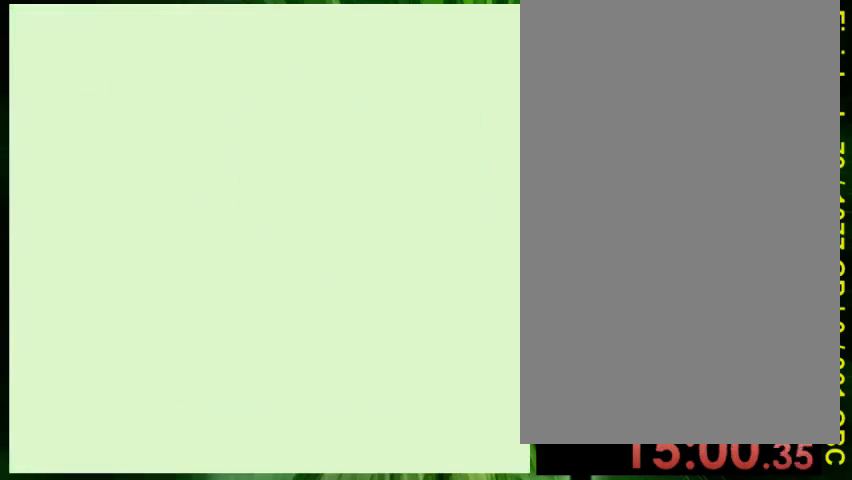
{"buttons": [], "events": []}
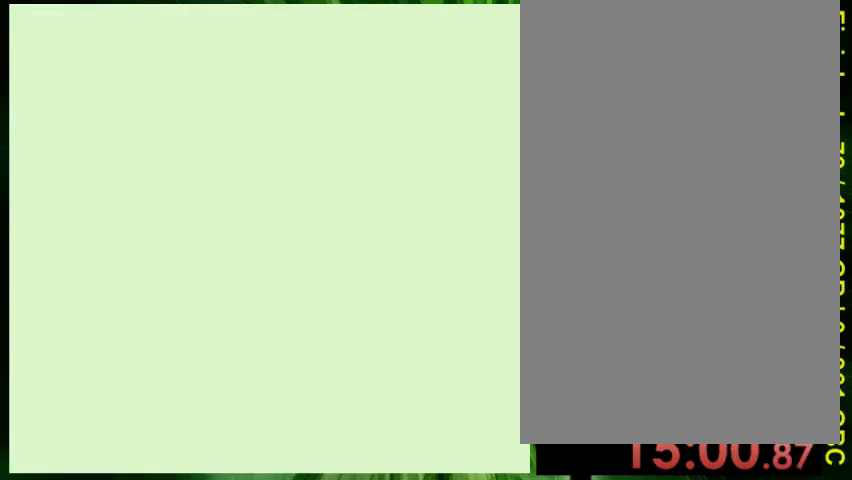
{"buttons": [], "events": []}
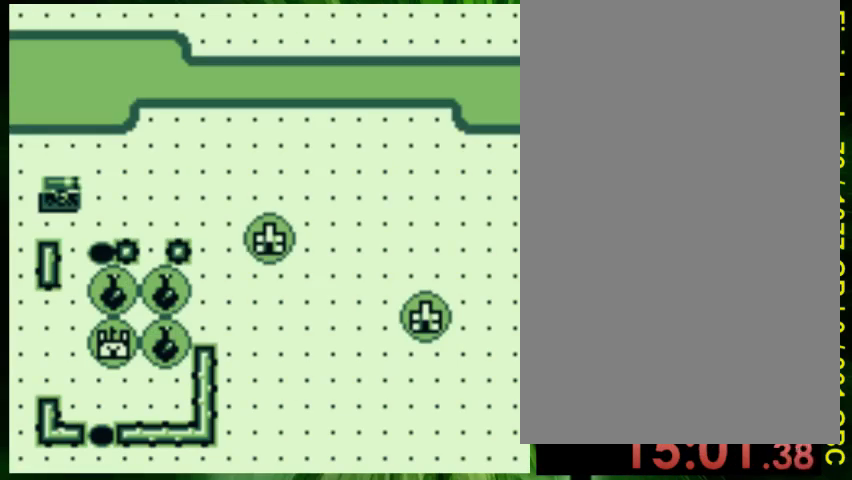
{"buttons": [], "events": []}
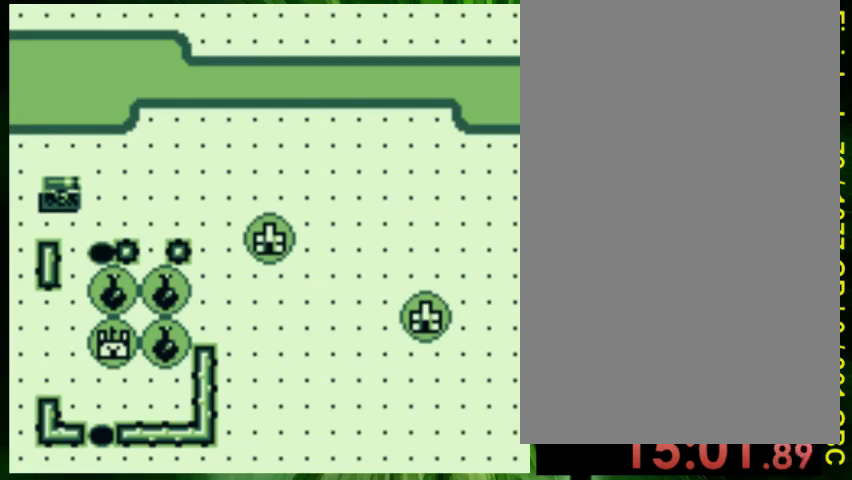
{"buttons": ["DPAD_LEFT"]}
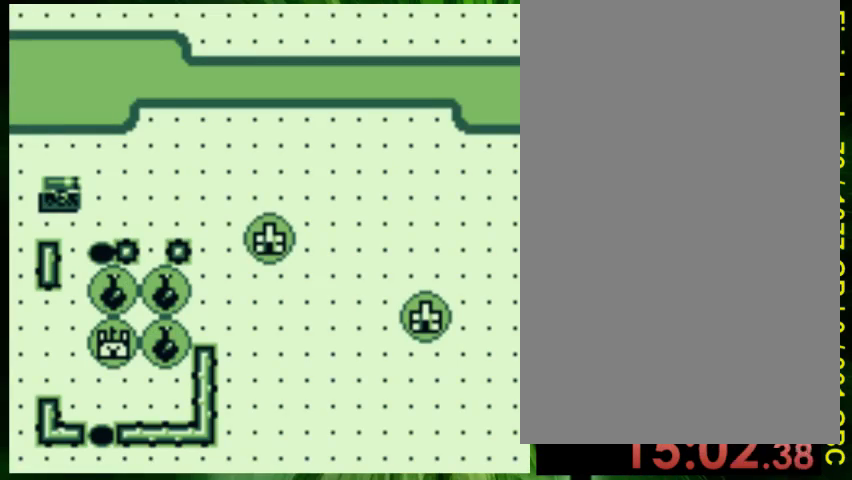
{"buttons": ["DPAD_DOWN"], "events": [[233, "DPAD_DOWN", "down"], [367, "DPAD_LEFT", "up"]]}
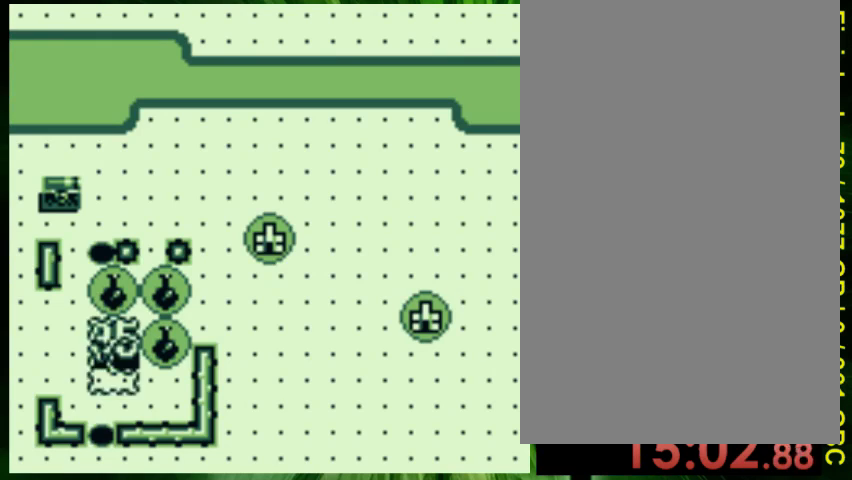
{"buttons": [], "events": [[133, "DPAD_DOWN", "up"], [133, "DPAD_LEFT", "down"], [300, "DPAD_DOWN", "down"], [333, "DPAD_LEFT", "up"], [467, "DPAD_DOWN", "up"]]}
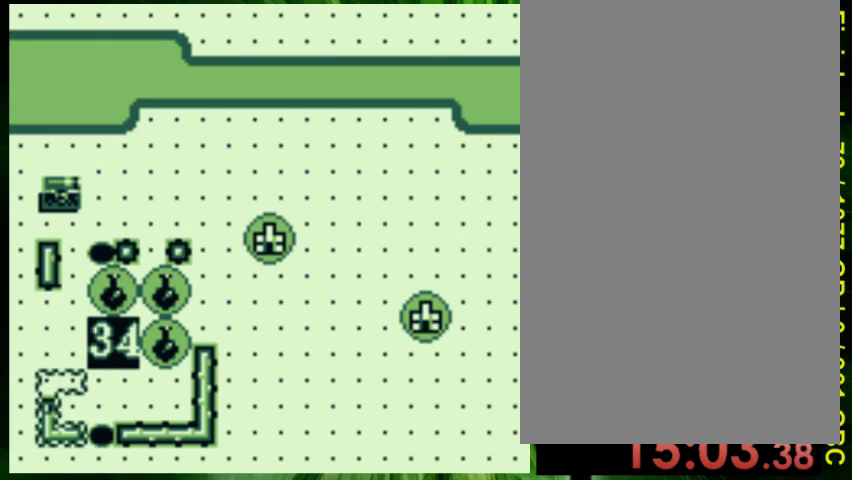
{"buttons": [], "events": [[100, "DPAD_RIGHT", "down"], [200, "DPAD_RIGHT", "up"], [233, "B", "down"], [367, "B", "up"]]}
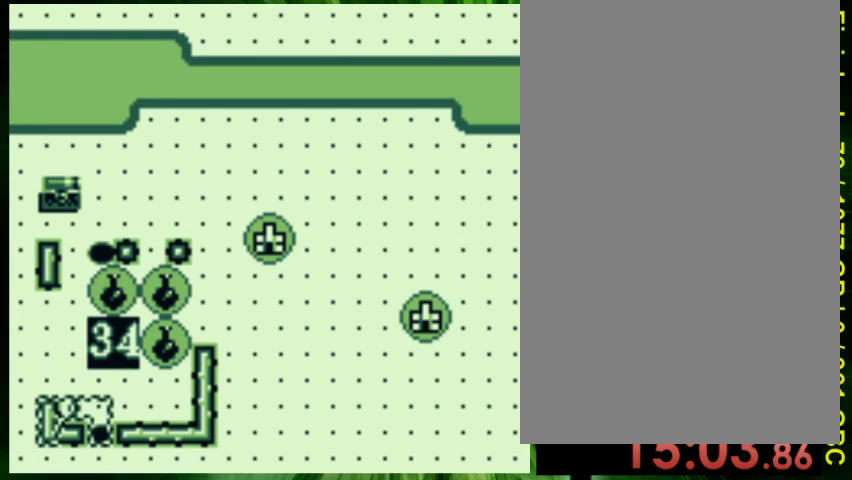
{"buttons": [], "events": [[67, "DPAD_RIGHT", "down"], [200, "DPAD_RIGHT", "up"], [333, "DPAD_UP", "down"], [467, "DPAD_UP", "up"]]}
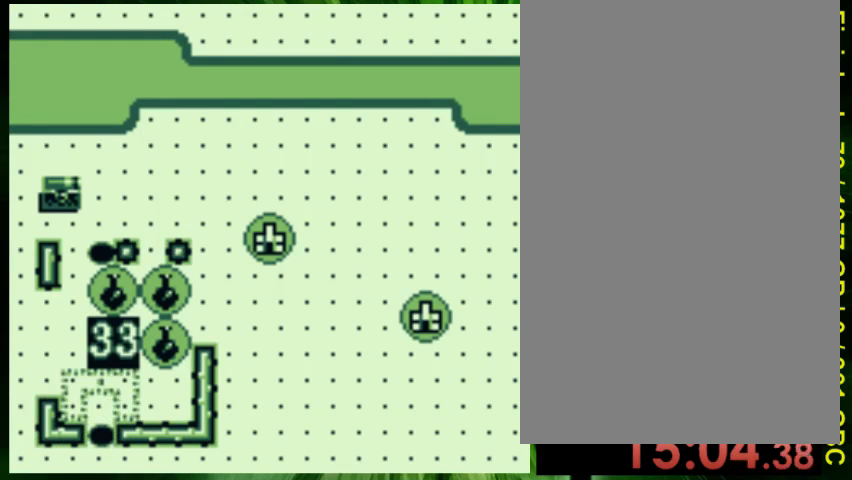
{"buttons": [], "events": []}
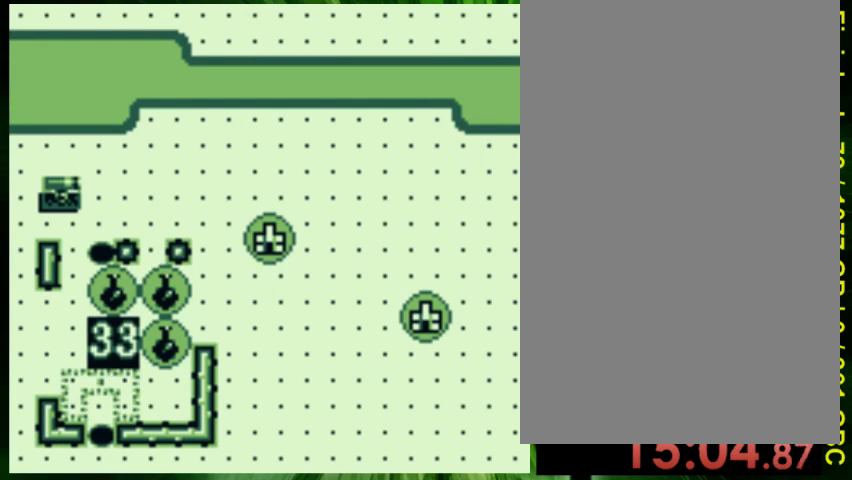
{"buttons": [], "events": []}
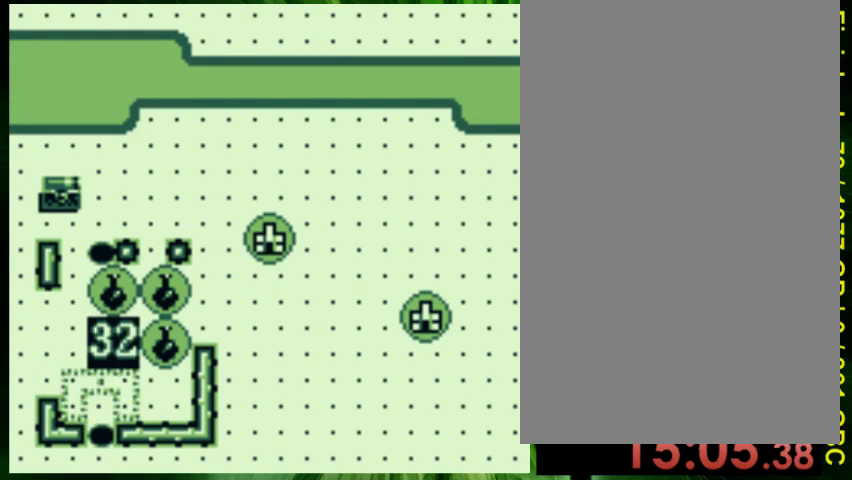
{"buttons": [], "events": []}
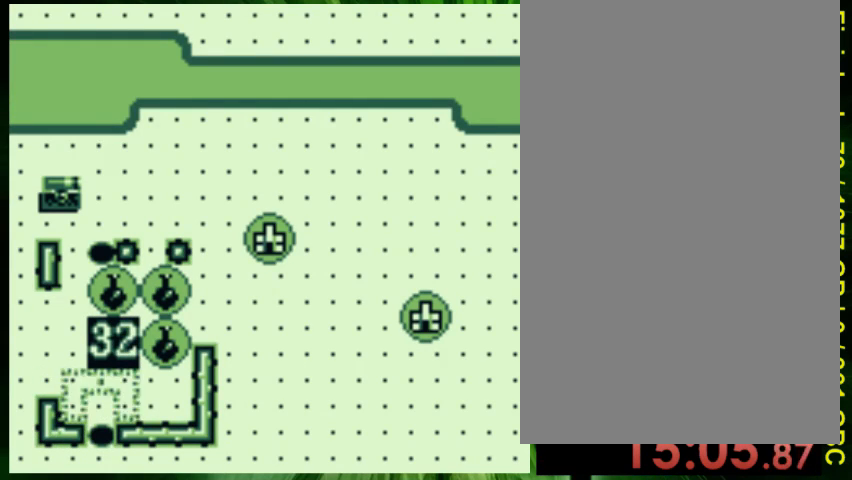
{"buttons": [], "events": []}
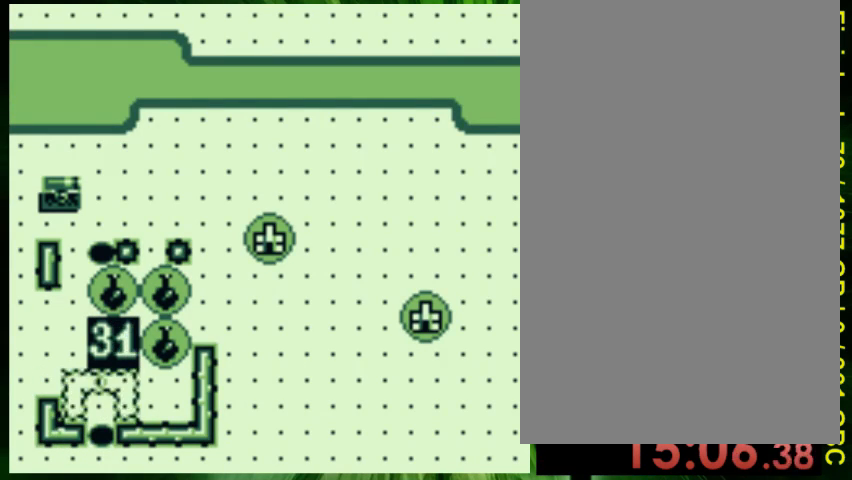
{"buttons": [], "events": []}
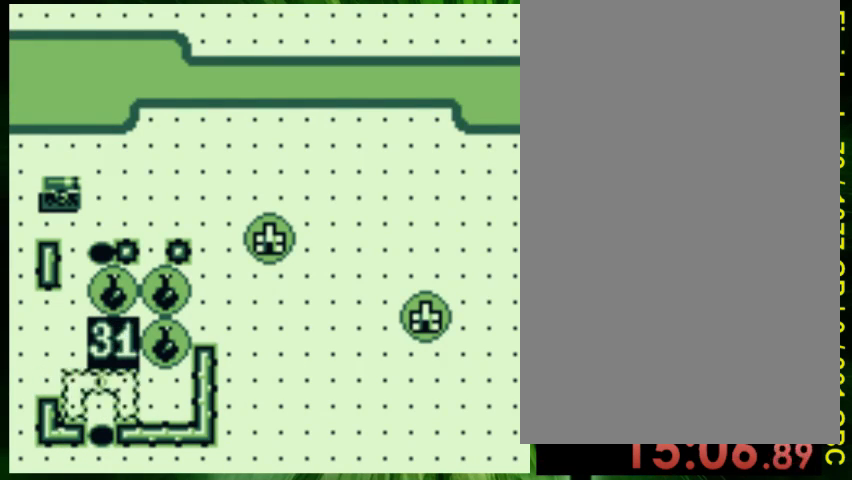
{"buttons": [], "events": []}
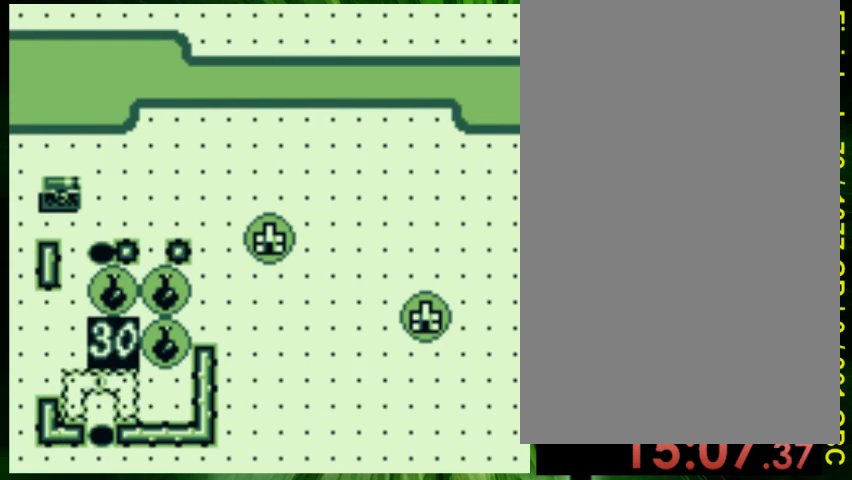
{"buttons": ["A"], "events": [[367, "A", "down"]]}
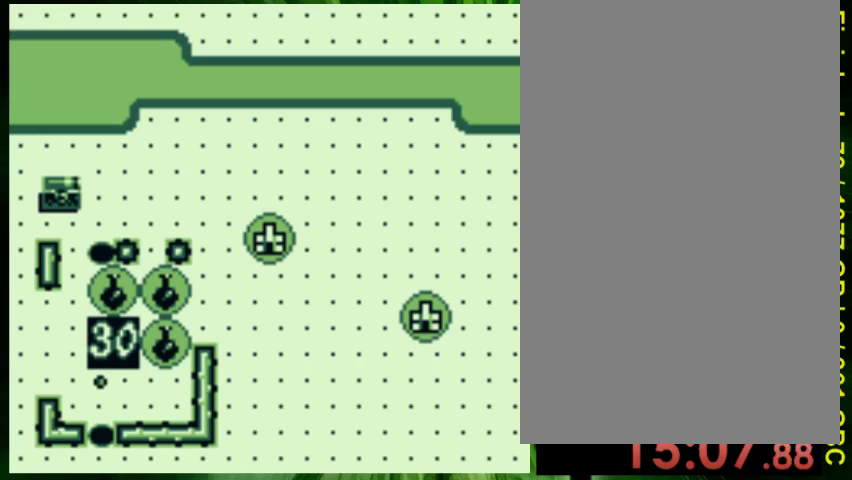
{"buttons": ["DPAD_LEFT"], "events": [[33, "A", "up"], [167, "DPAD_LEFT", "down"]]}
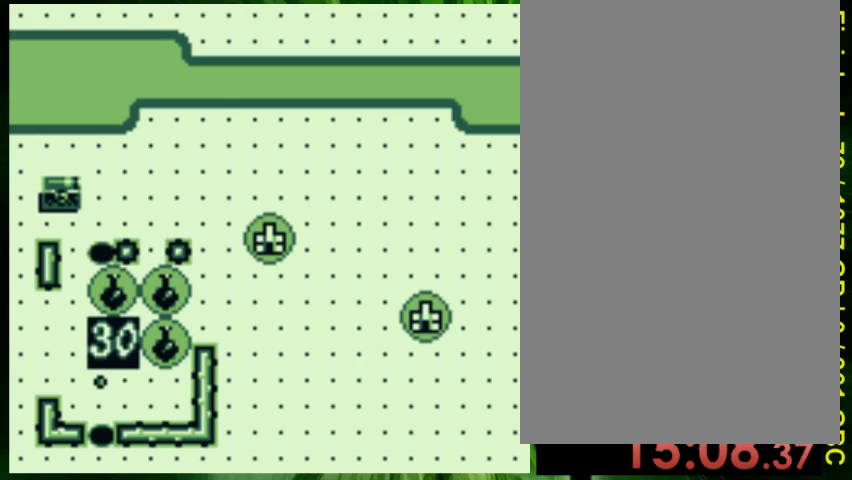
{"buttons": [], "events": [[433, "DPAD_LEFT", "up"], [433, "DPAD_UP", "down"], [467, "DPAD_UP", "up"]]}
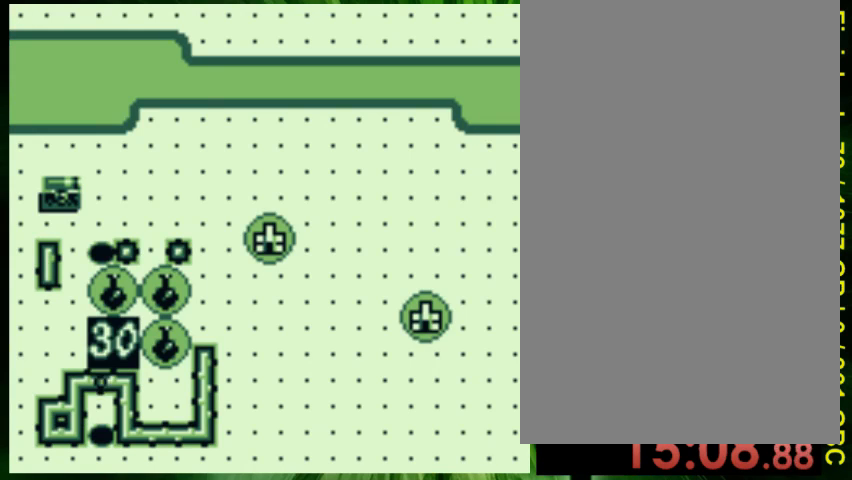
{"buttons": ["B"], "events": [[67, "DPAD_UP", "down"], [133, "DPAD_LEFT", "down"], [133, "DPAD_UP", "up"], [367, "DPAD_LEFT", "up"], [500, "B", "down"]]}
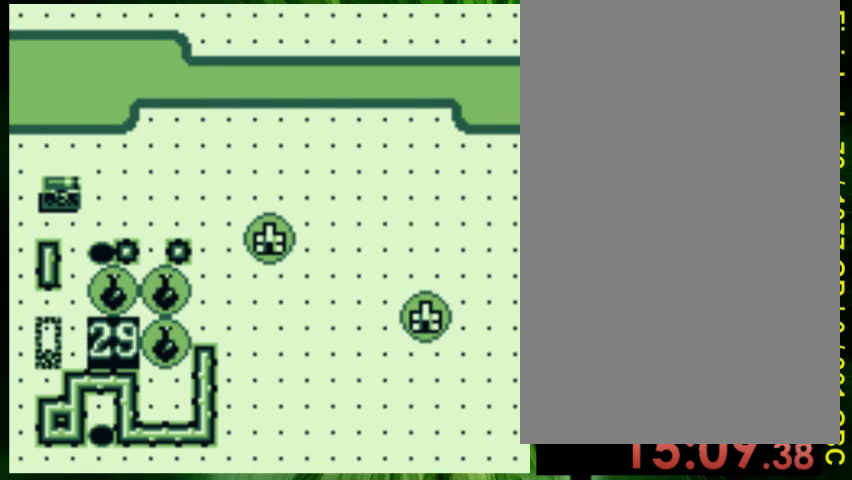
{"buttons": [], "events": [[33, "DPAD_RIGHT", "down"], [133, "B", "up"], [133, "DPAD_RIGHT", "up"], [367, "DPAD_LEFT", "down"], [467, "DPAD_LEFT", "up"]]}
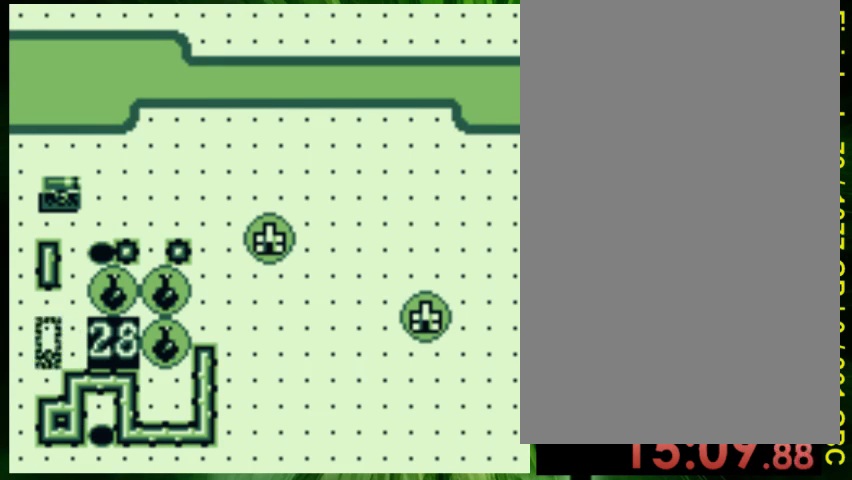
{"buttons": ["DPAD_UP"], "events": [[67, "DPAD_DOWN", "down"], [133, "DPAD_DOWN", "up"], [300, "A", "down"], [467, "A", "up"], [467, "DPAD_UP", "down"]]}
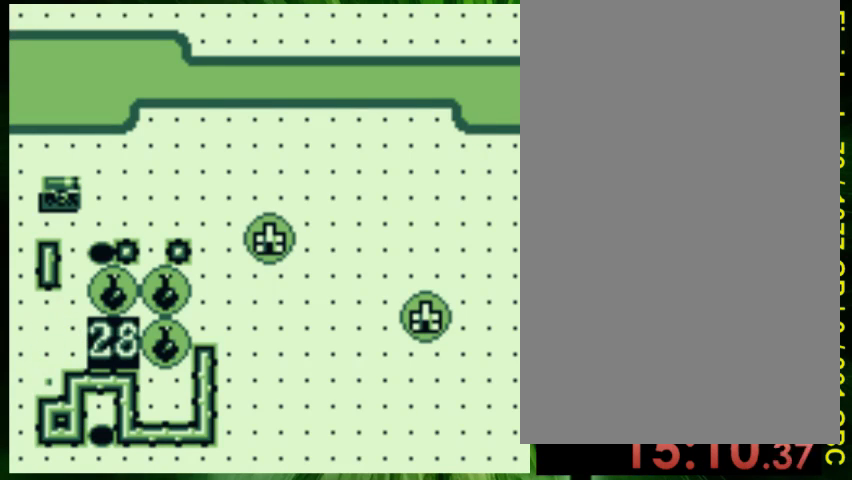
{"buttons": ["DPAD_UP"], "events": []}
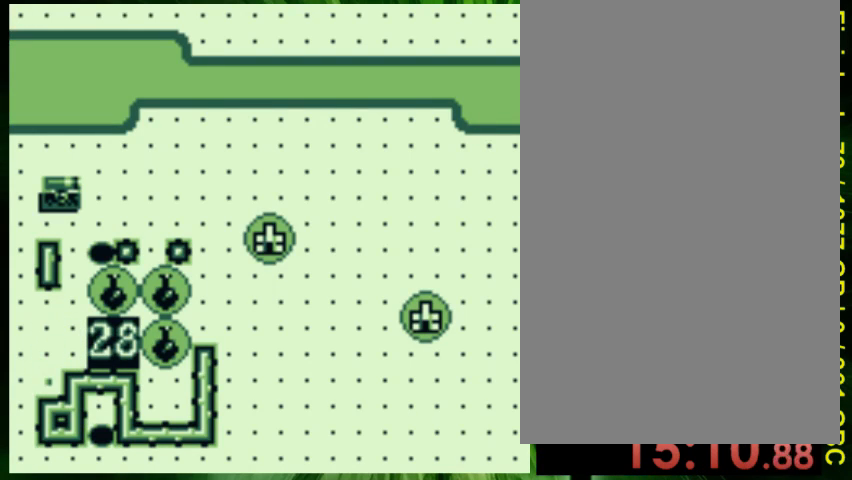
{"buttons": ["DPAD_UP"], "events": []}
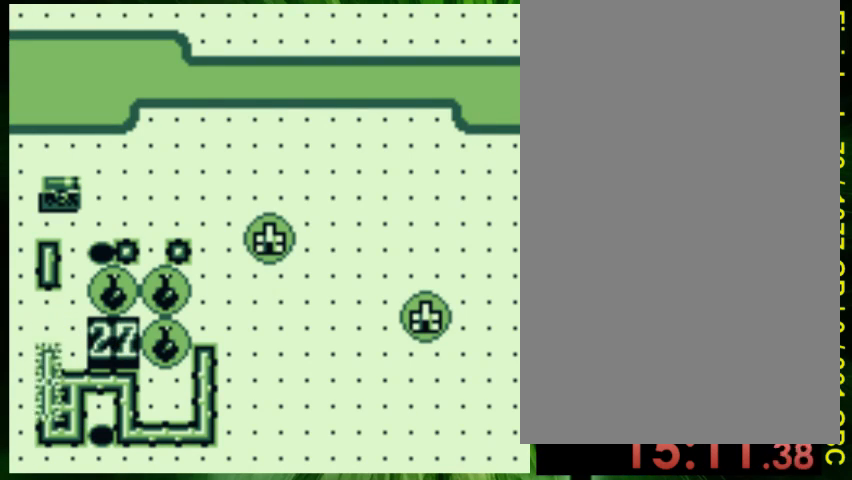
{"buttons": [], "events": [[333, "DPAD_UP", "up"]]}
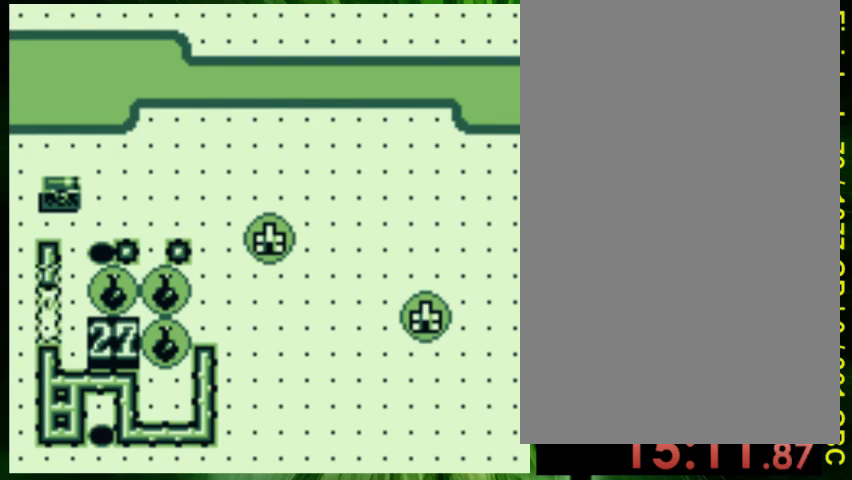
{"buttons": [], "events": [[100, "DPAD_LEFT", "down"], [233, "DPAD_LEFT", "up"], [400, "DPAD_DOWN", "down"], [467, "DPAD_DOWN", "up"]]}
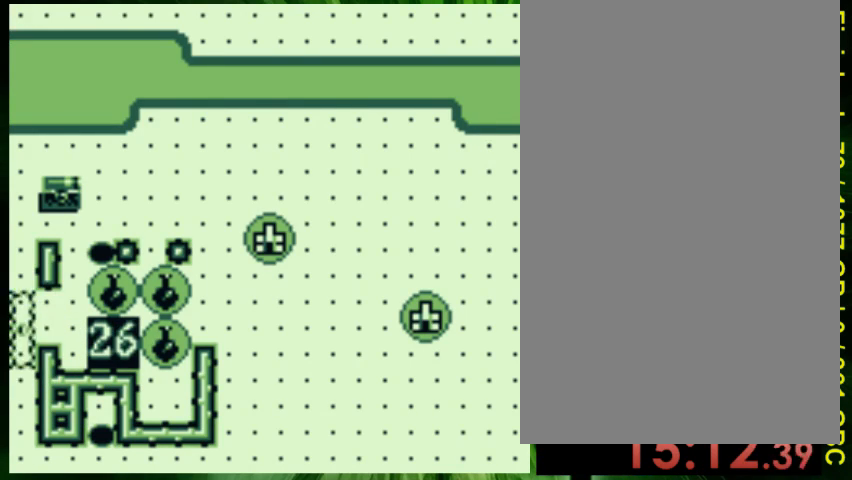
{"buttons": [], "events": []}
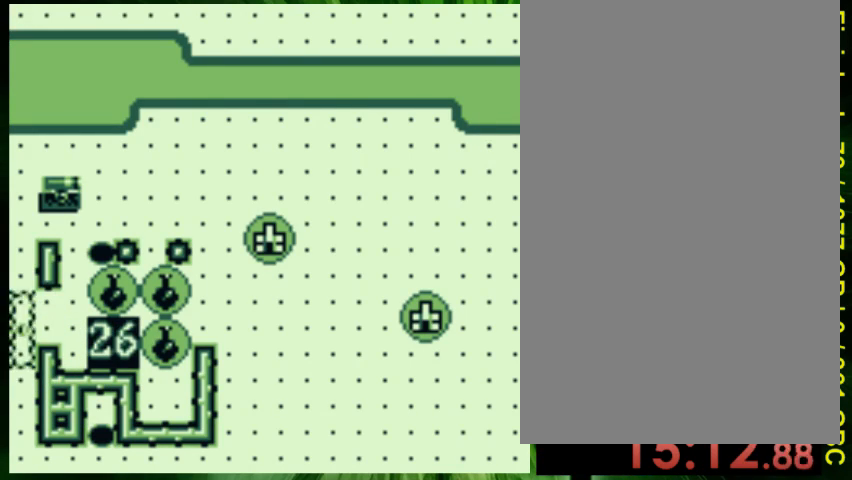
{"buttons": ["DPAD_UP"], "events": [[200, "DPAD_UP", "down"]]}